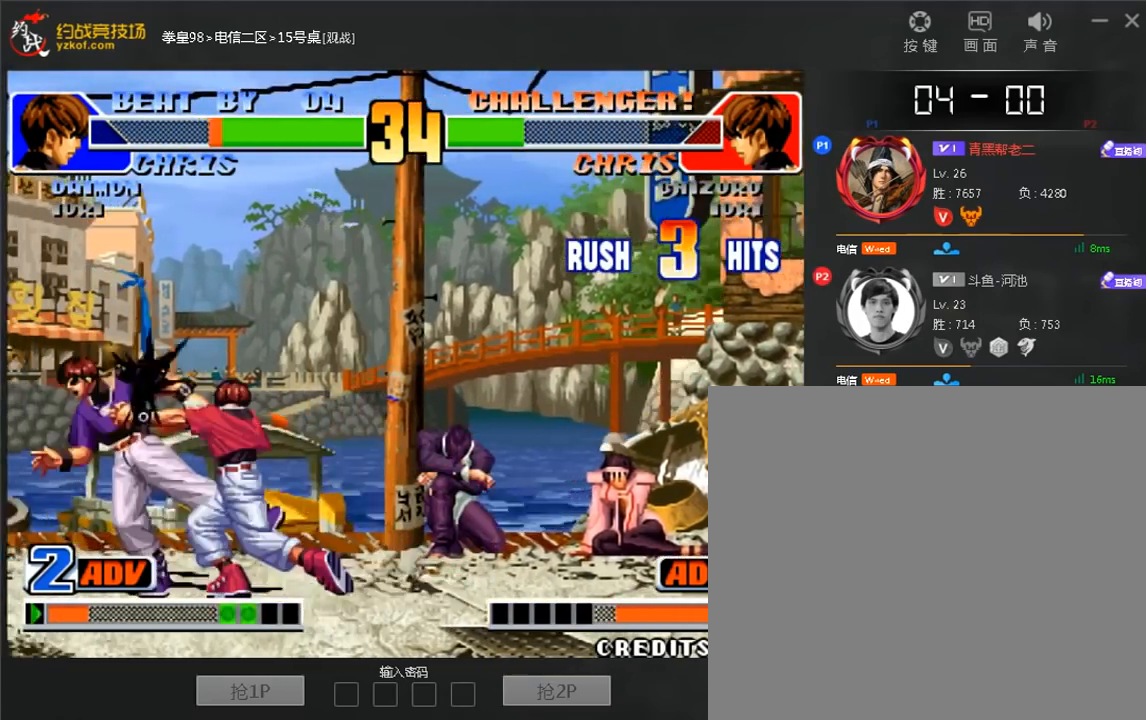
Gameplay with a controller (arcade stick); each line is a JSON object with the inputs held at the frame after it (dt_ms = milliseconds from this image to that frame). "events" lists button and stick changes between this image and that frame as [ms after this image, input, new state], when the widget could be followed in between. Not read: D L3 R3.
{"dt_ms": 480, "buttons": [], "left_stick": "up", "events": [[160, "C", "down"], [240, "C", "up"], [280, "left_stick", "up"]]}
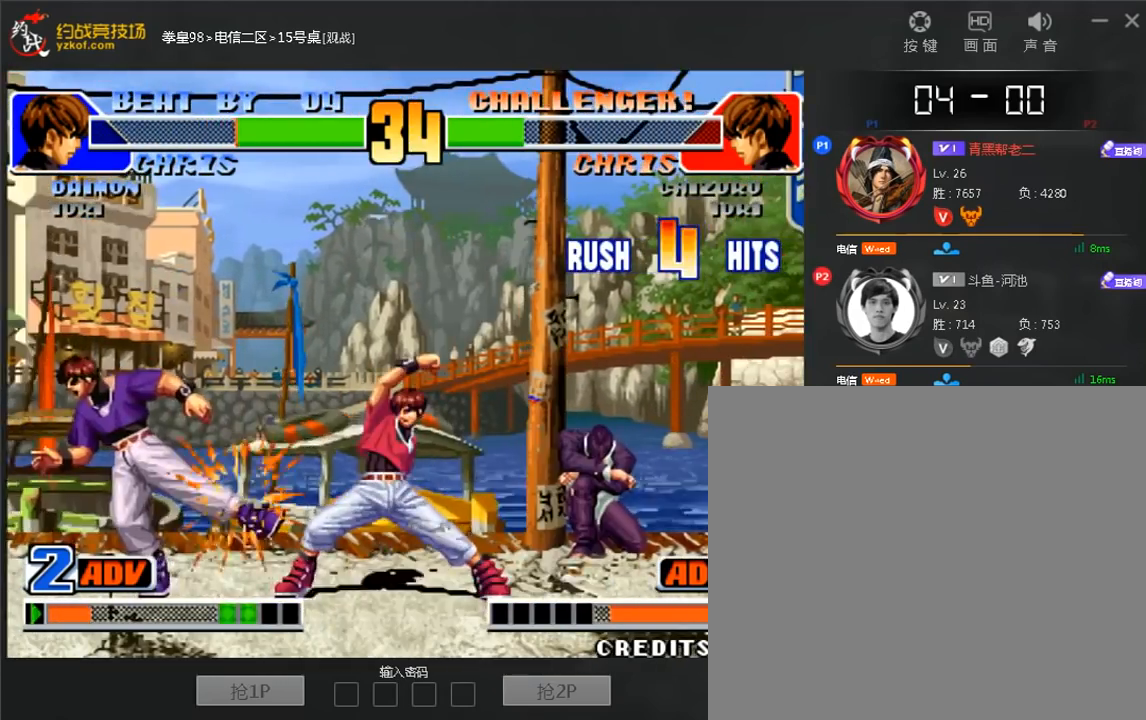
{"dt_ms": 520, "buttons": [], "left_stick": "up", "events": []}
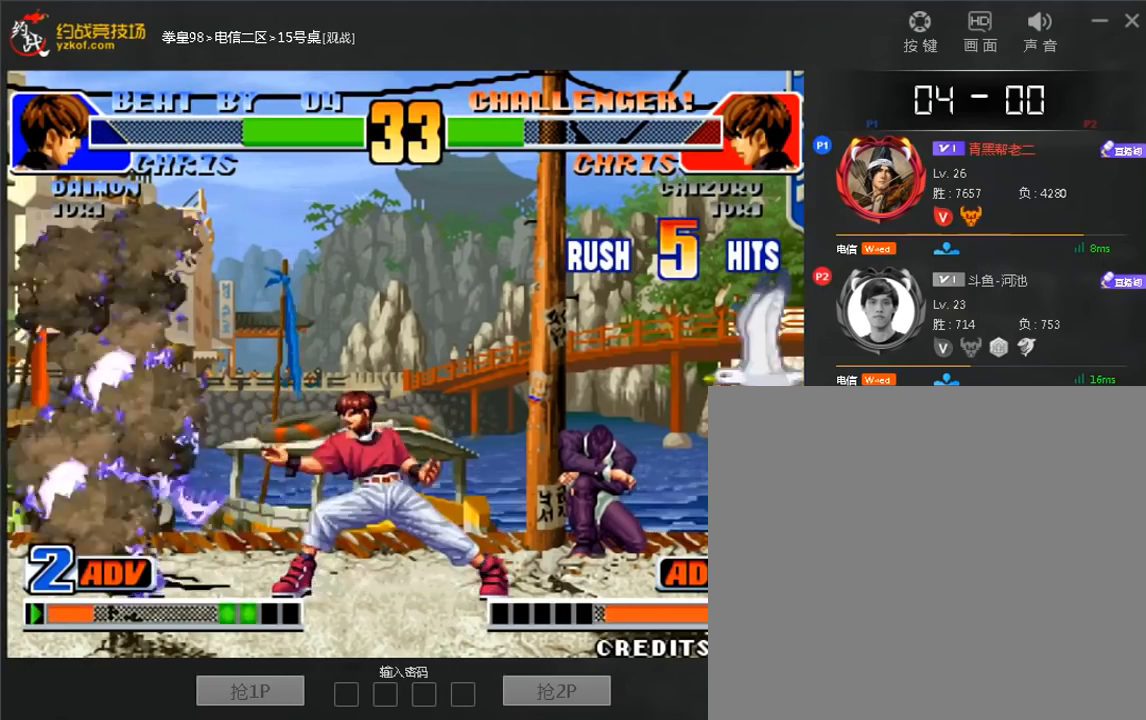
{"dt_ms": 480, "buttons": [], "left_stick": "up", "events": []}
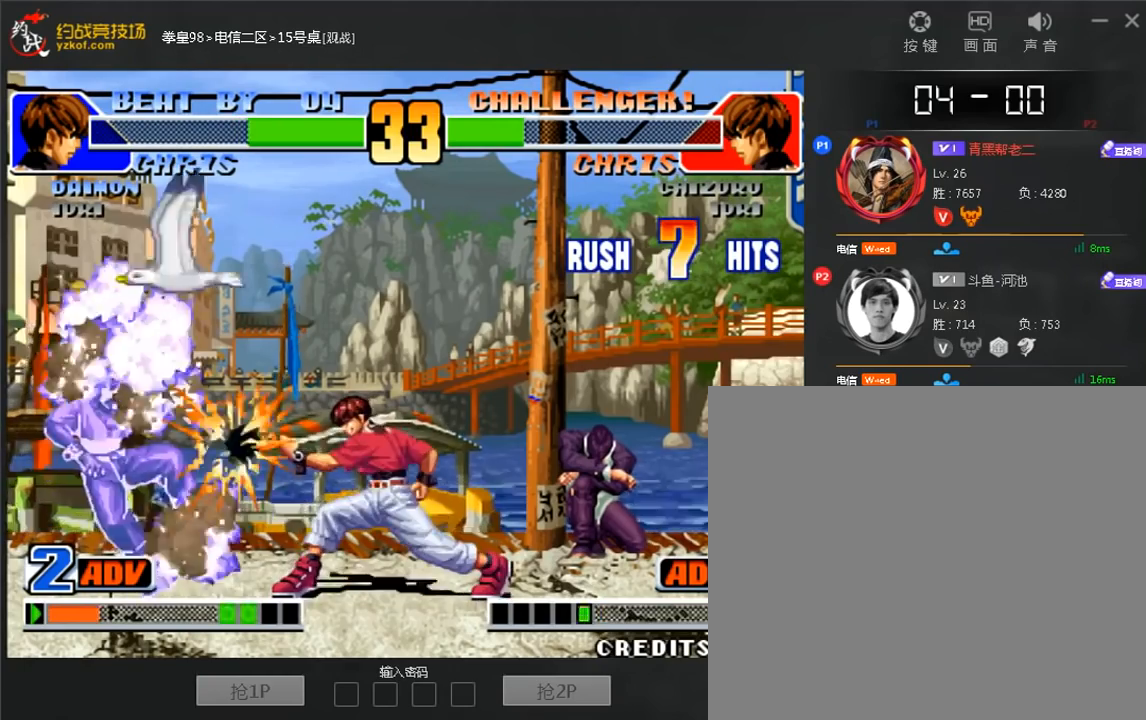
{"dt_ms": 520, "buttons": [], "left_stick": "up", "events": []}
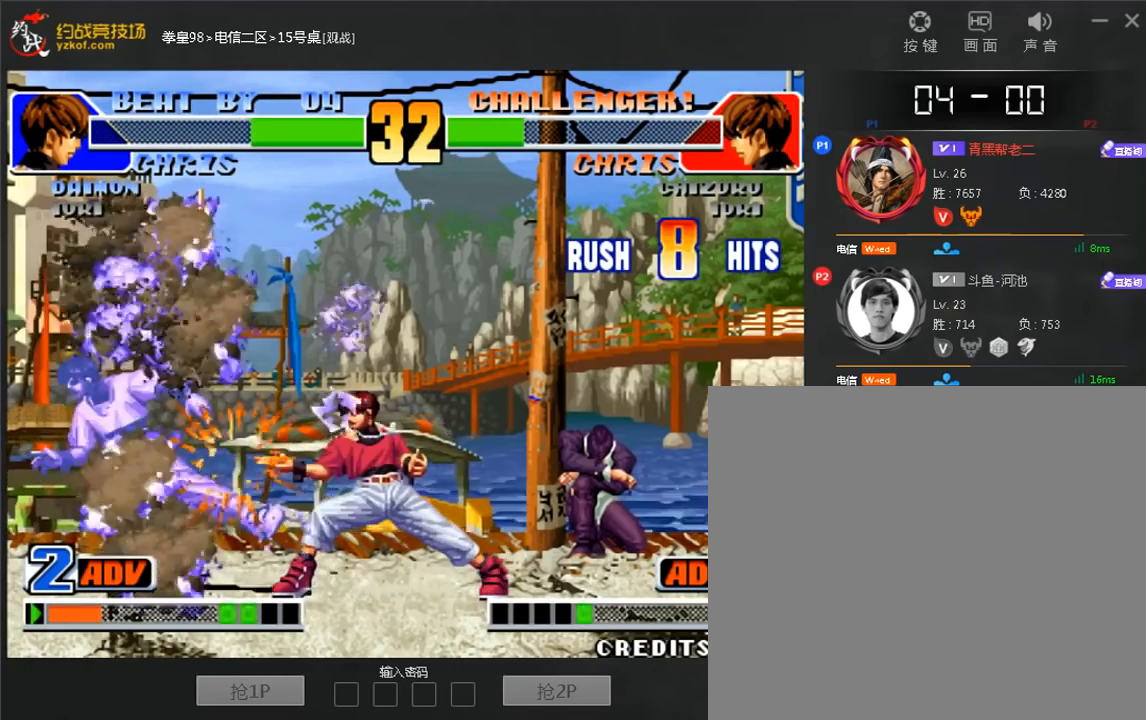
{"dt_ms": 480, "buttons": [], "left_stick": "center"}
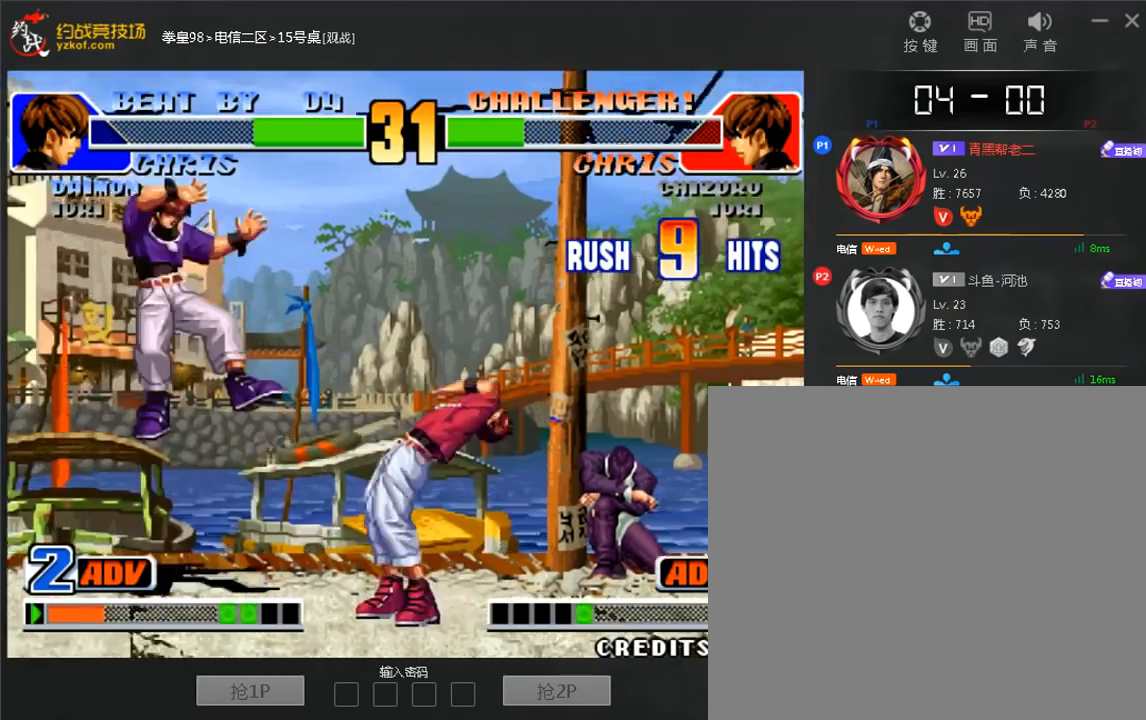
{"dt_ms": 520, "buttons": [], "left_stick": "center", "events": []}
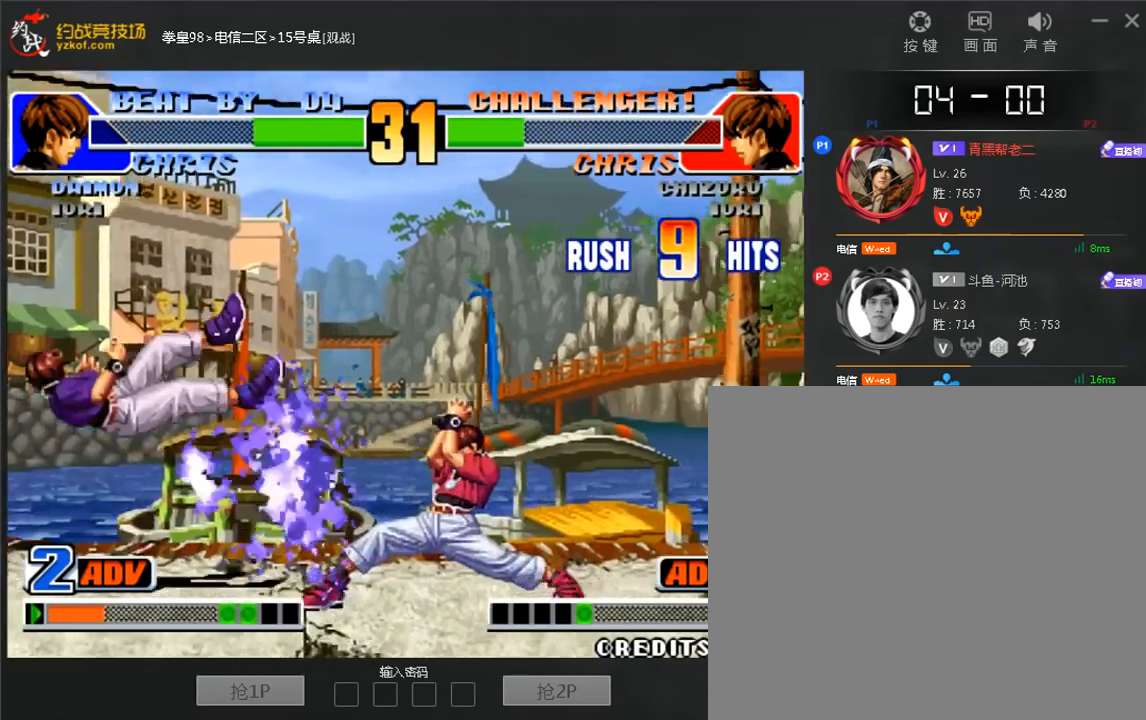
{"dt_ms": 1000, "buttons": [], "left_stick": "center"}
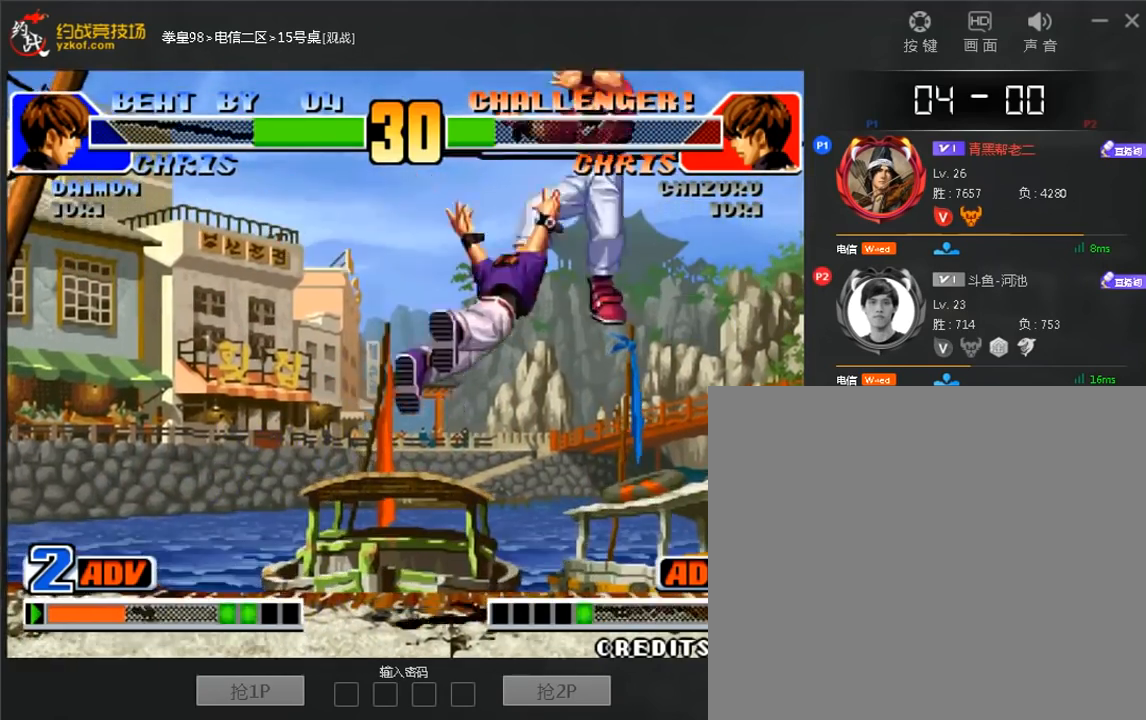
{"dt_ms": 480, "buttons": [], "left_stick": "right", "events": [[40, "left_stick", "down"], [120, "left_stick", "right"], [400, "A", "down"], [480, "A", "up"]]}
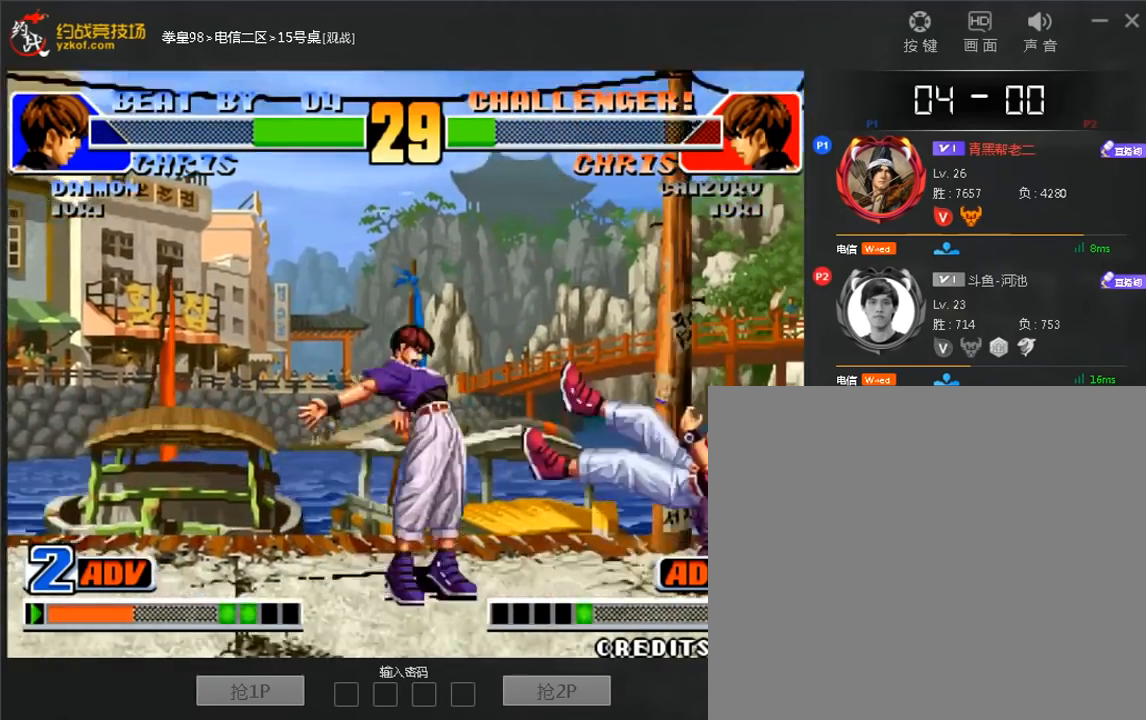
{"dt_ms": 520, "buttons": [], "left_stick": "down-right", "events": [[160, "left_stick", "center"], [520, "left_stick", "down-right"]]}
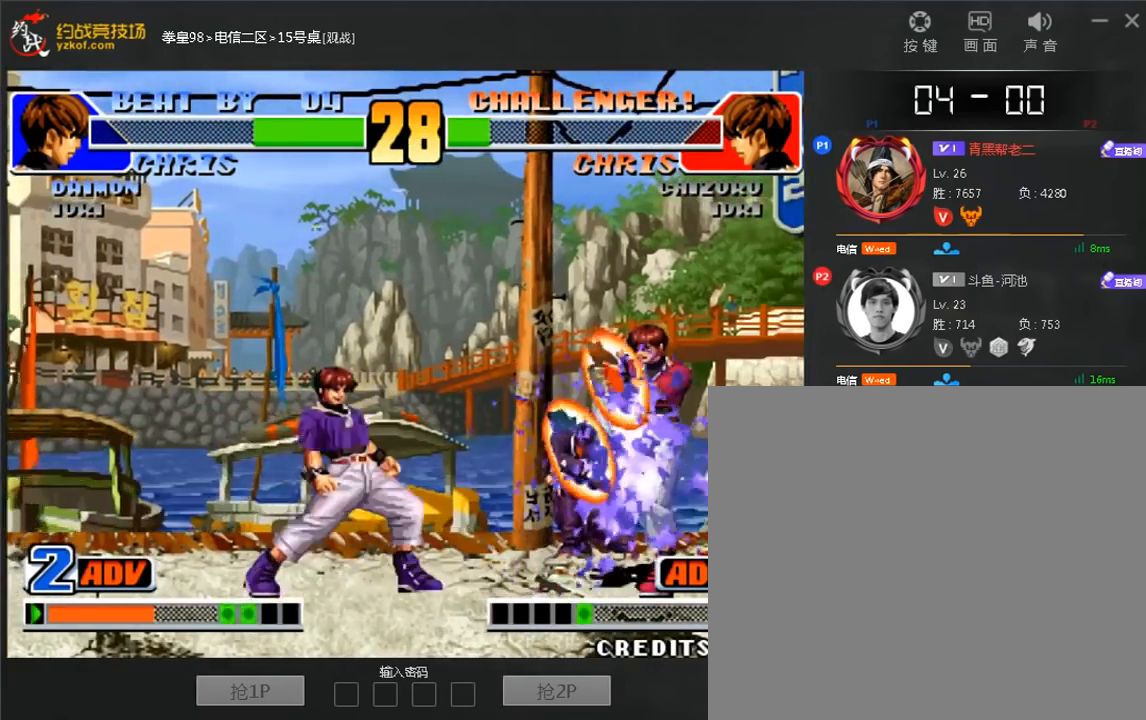
{"dt_ms": 480, "buttons": [], "left_stick": "center"}
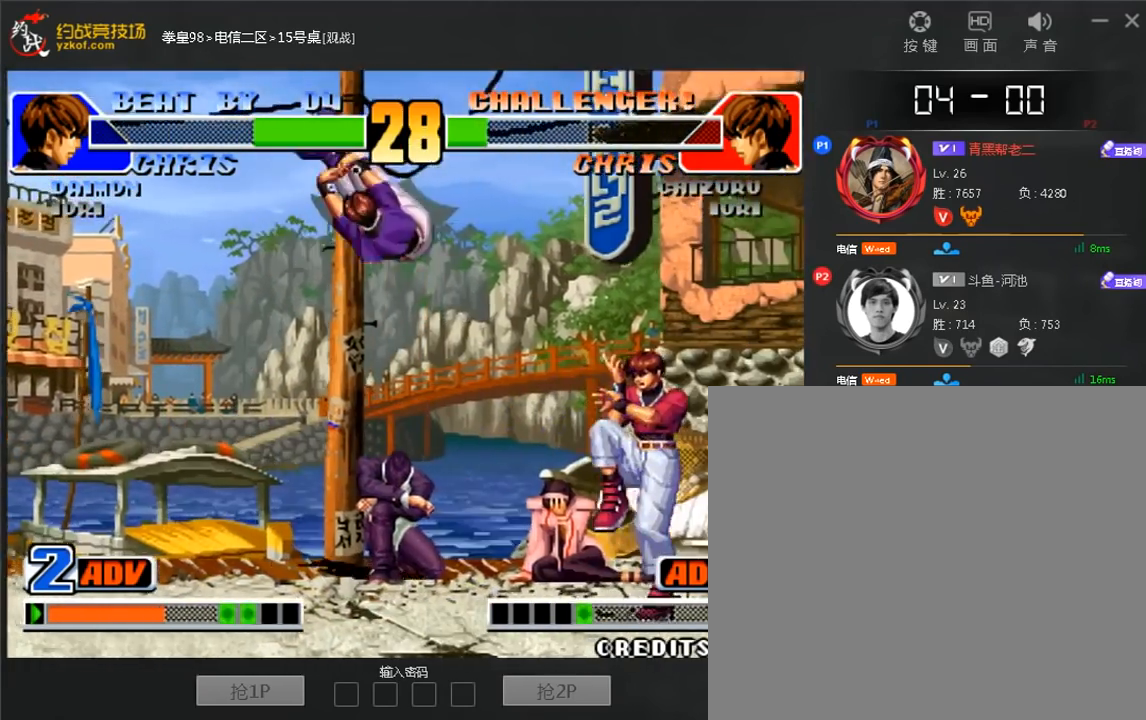
{"dt_ms": 520, "buttons": [], "left_stick": "center", "events": [[320, "left_stick", "right"], [400, "left_stick", "center"]]}